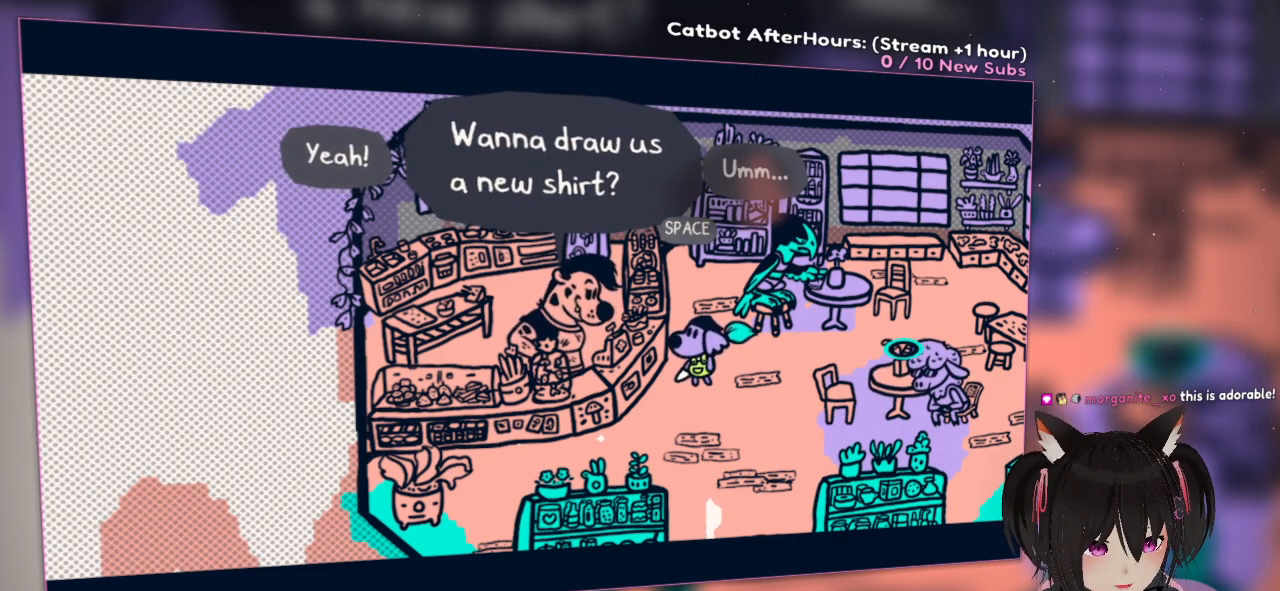
Gameplay with a controller (Nintendo layout); each line is a JSON object with the inputs held at the frame after it. "events" lists button and stick changes between this image and that frame as [ms after this image, input, new state], when the widget could be followed in between.
{"buttons": [], "left_stick": "center", "right_stick": "center", "events": [[250, "DPAD_LEFT", "down"], [350, "DPAD_LEFT", "up"]]}
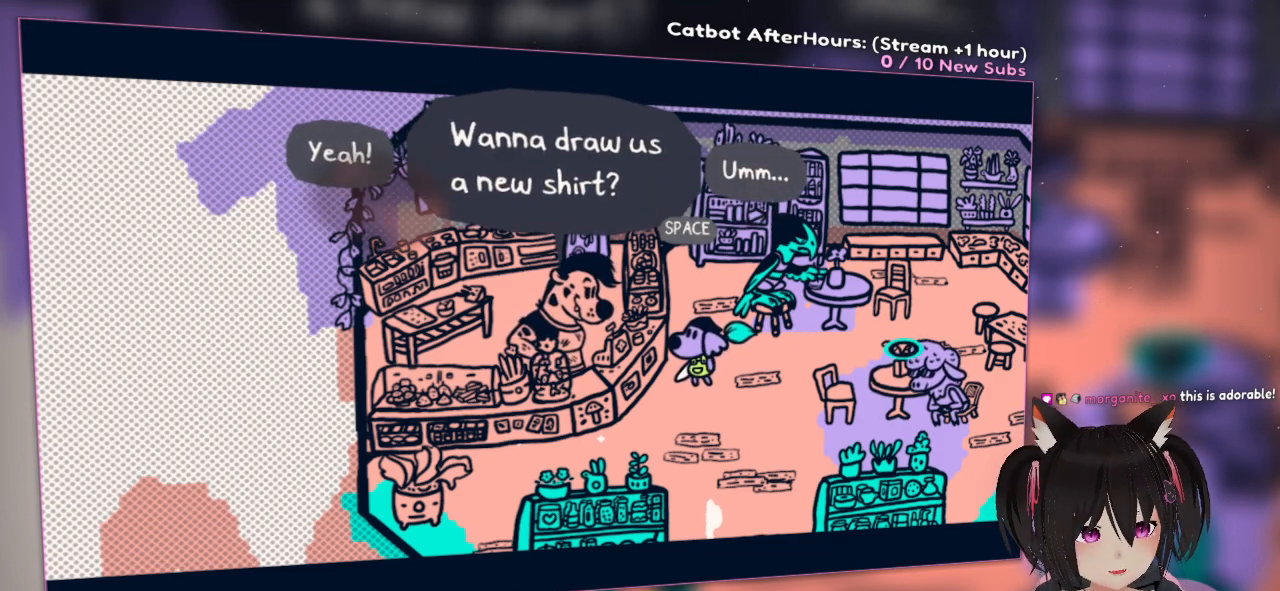
{"buttons": [], "left_stick": "center", "right_stick": "center", "events": [[67, "DPAD_RIGHT", "down"], [217, "DPAD_RIGHT", "up"], [300, "DPAD_LEFT", "down"], [417, "DPAD_LEFT", "up"]]}
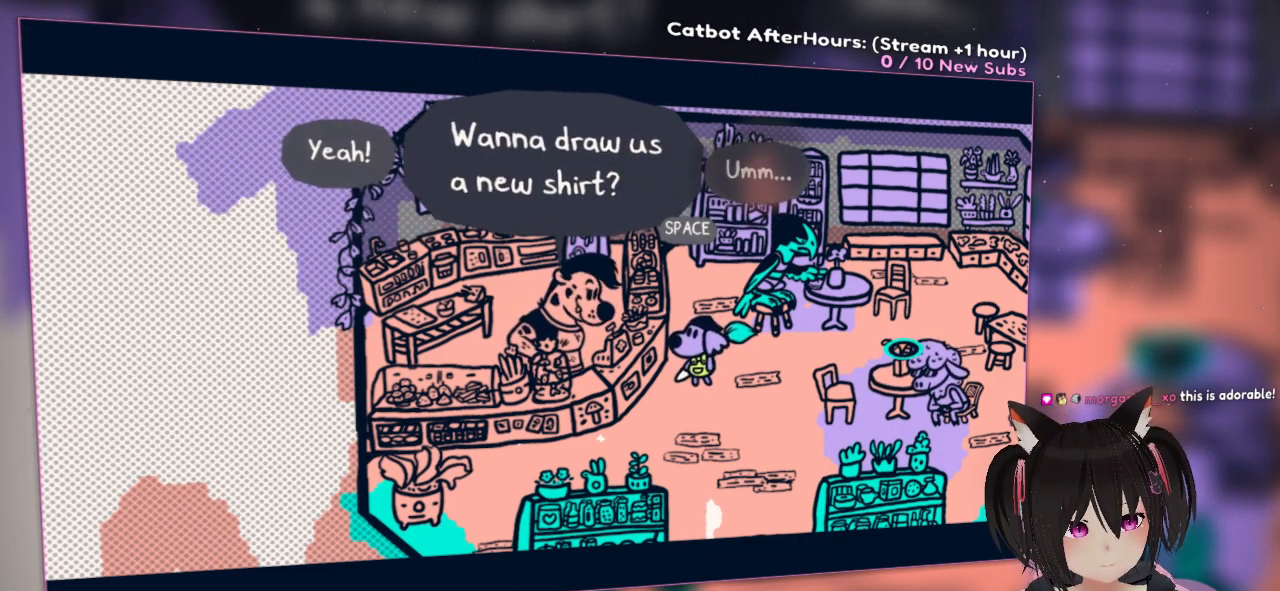
{"buttons": [], "left_stick": "right", "right_stick": "center", "events": [[167, "left_stick", "right"], [367, "left_stick", "left"], [500, "left_stick", "right"]]}
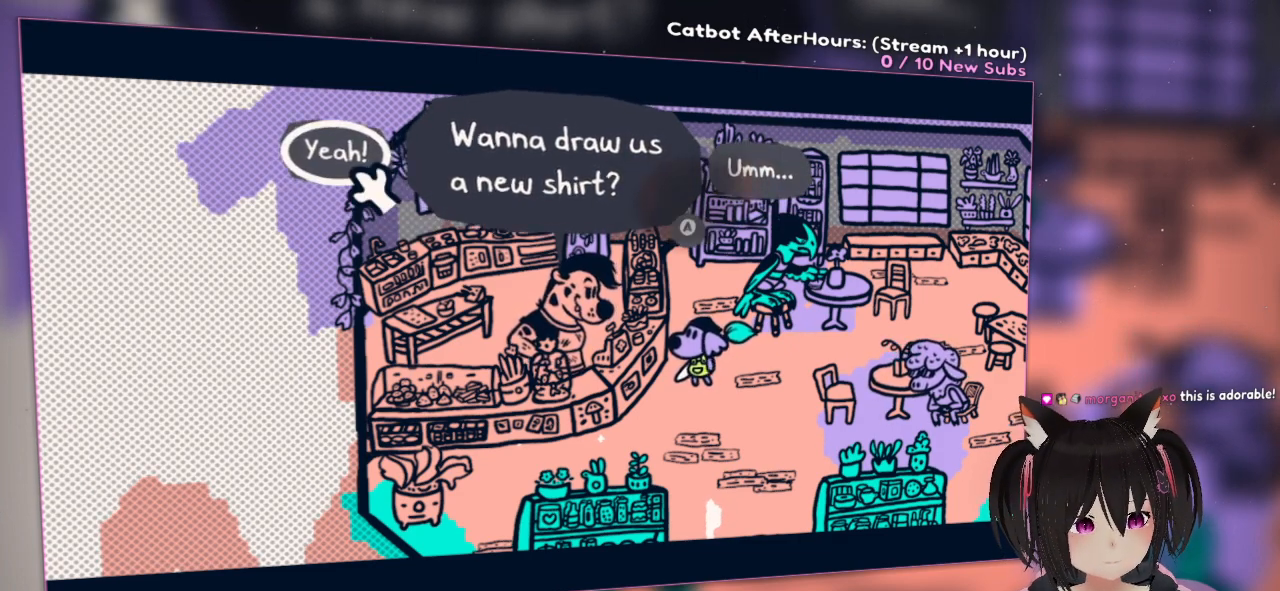
{"buttons": [], "left_stick": "center", "right_stick": "center", "events": [[33, "left_stick", "center"], [283, "B", "down"], [350, "B", "up"]]}
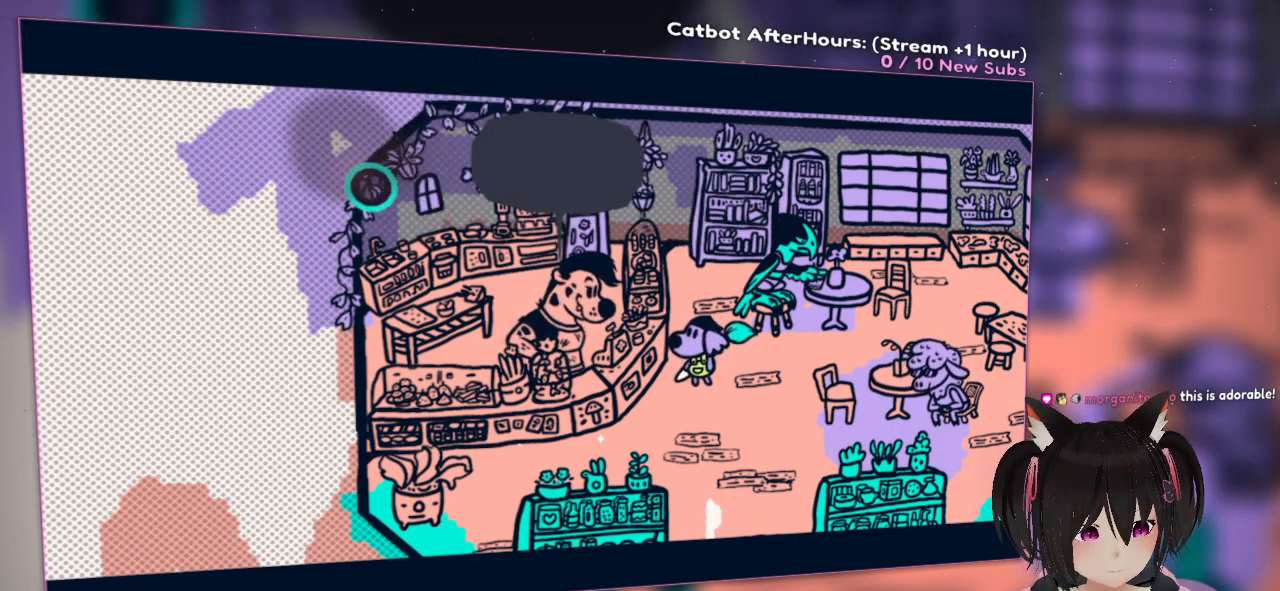
{"buttons": [], "left_stick": "center", "right_stick": "center", "events": []}
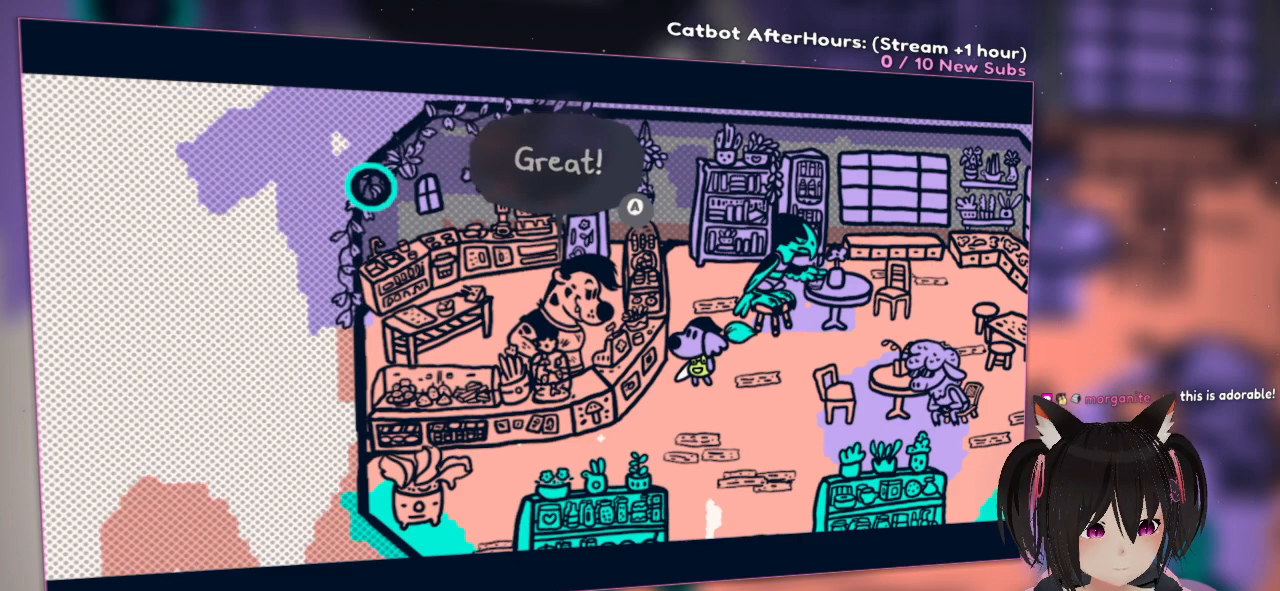
{"buttons": [], "left_stick": "center", "right_stick": "center", "events": [[150, "B", "down"], [200, "B", "up"]]}
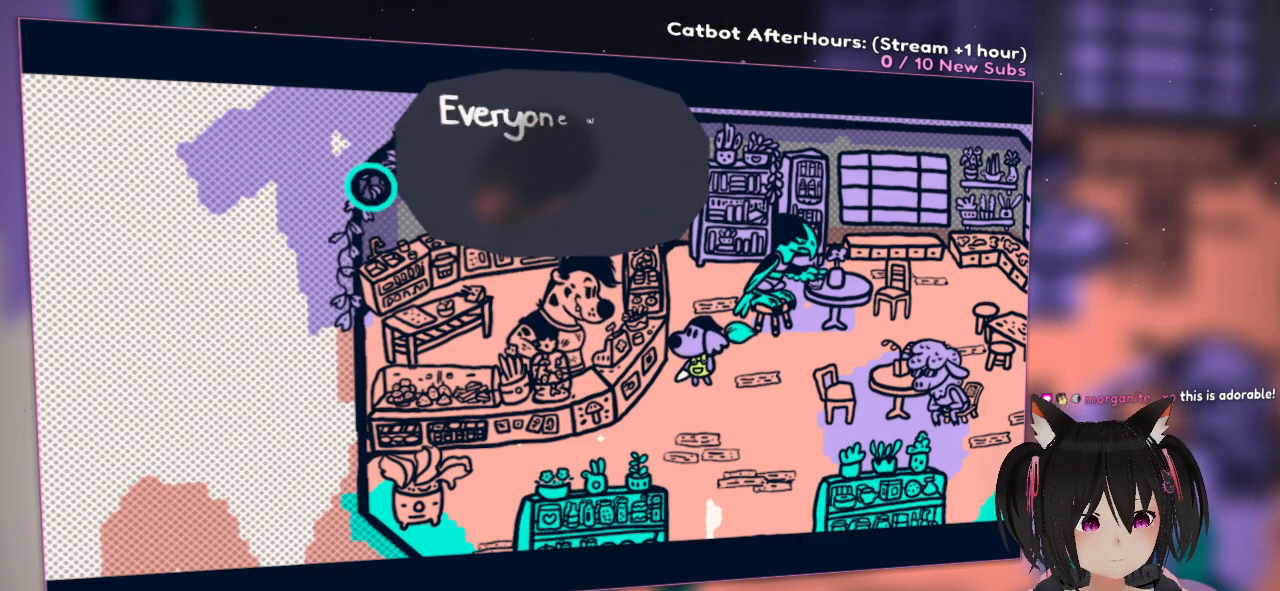
{"buttons": [], "left_stick": "center", "right_stick": "center", "events": []}
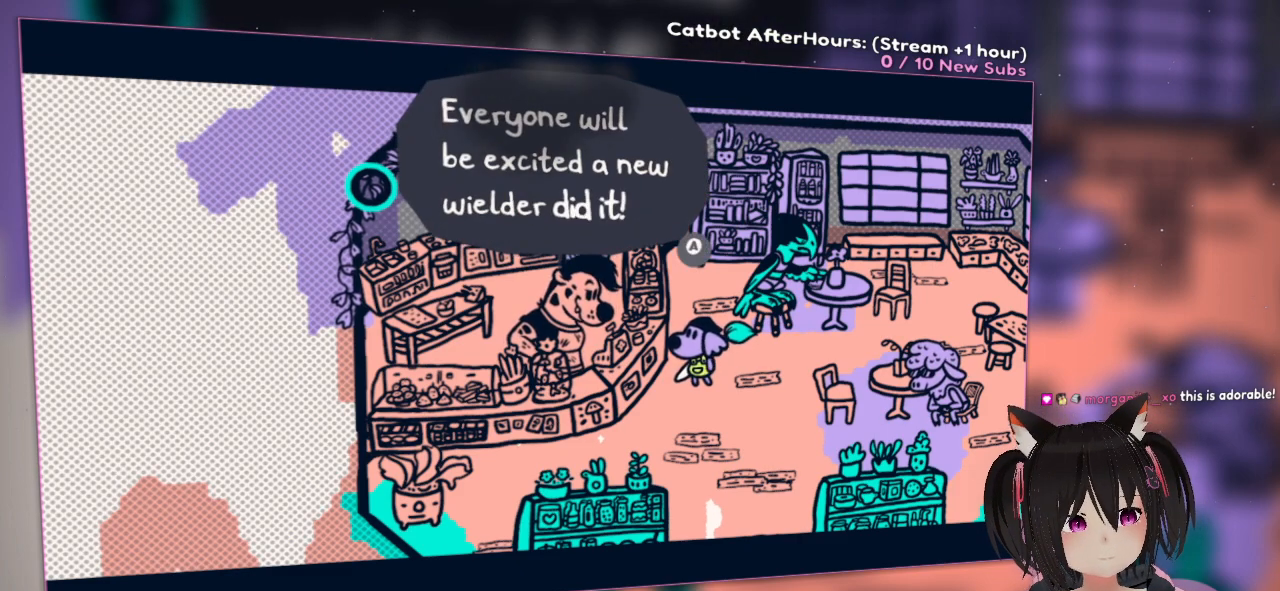
{"buttons": [], "left_stick": "right", "right_stick": "center", "events": [[267, "left_stick", "right"]]}
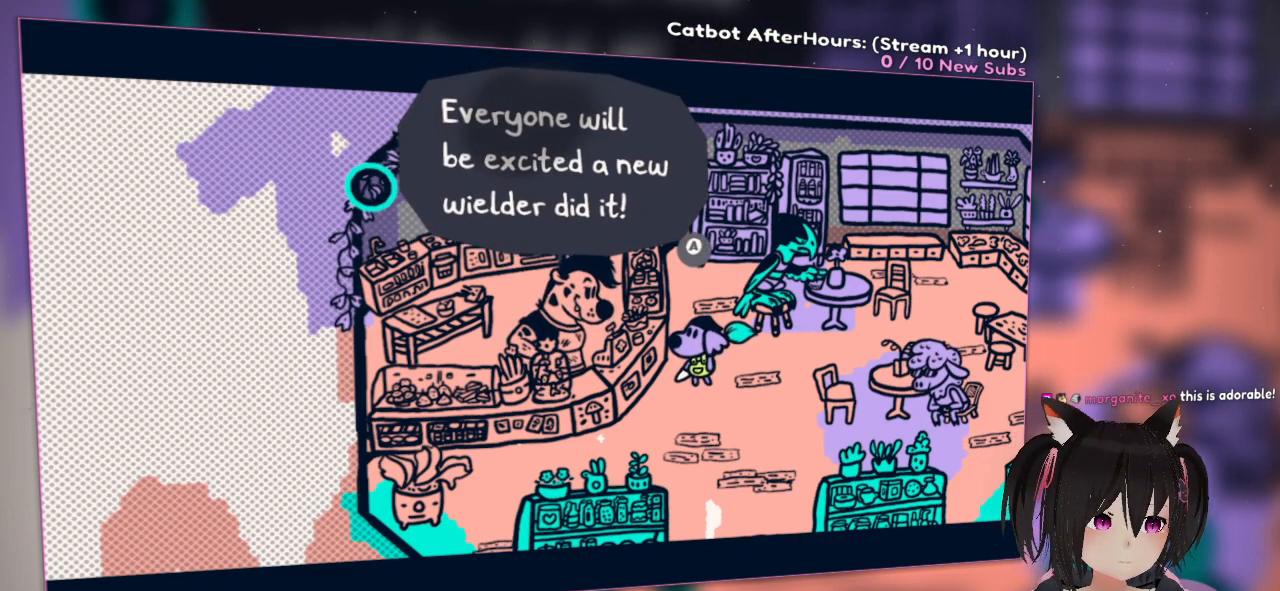
{"buttons": [], "left_stick": "center", "right_stick": "center", "events": [[267, "left_stick", "center"]]}
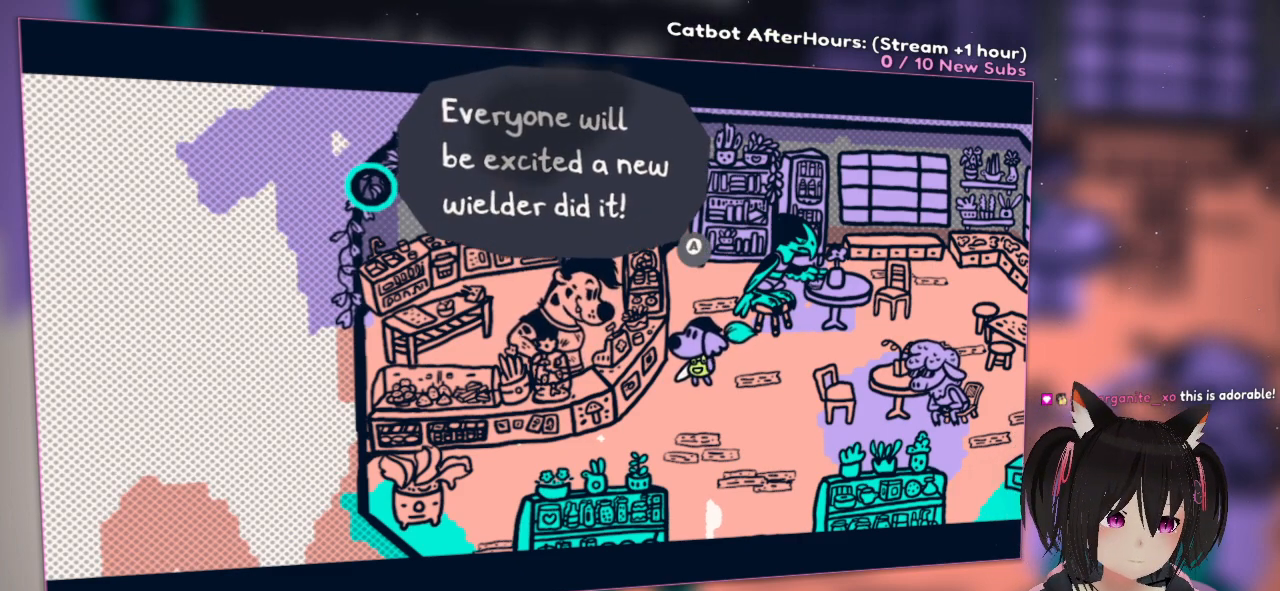
{"buttons": [], "left_stick": "center", "right_stick": "center", "events": []}
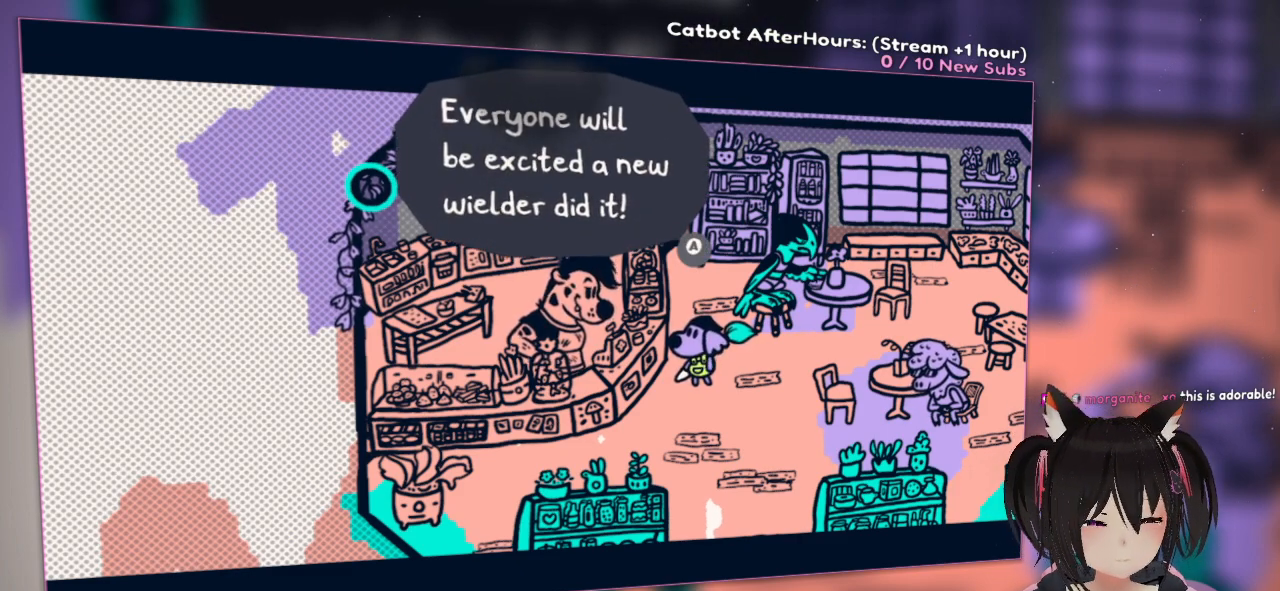
{"buttons": [], "left_stick": "center", "right_stick": "center", "events": []}
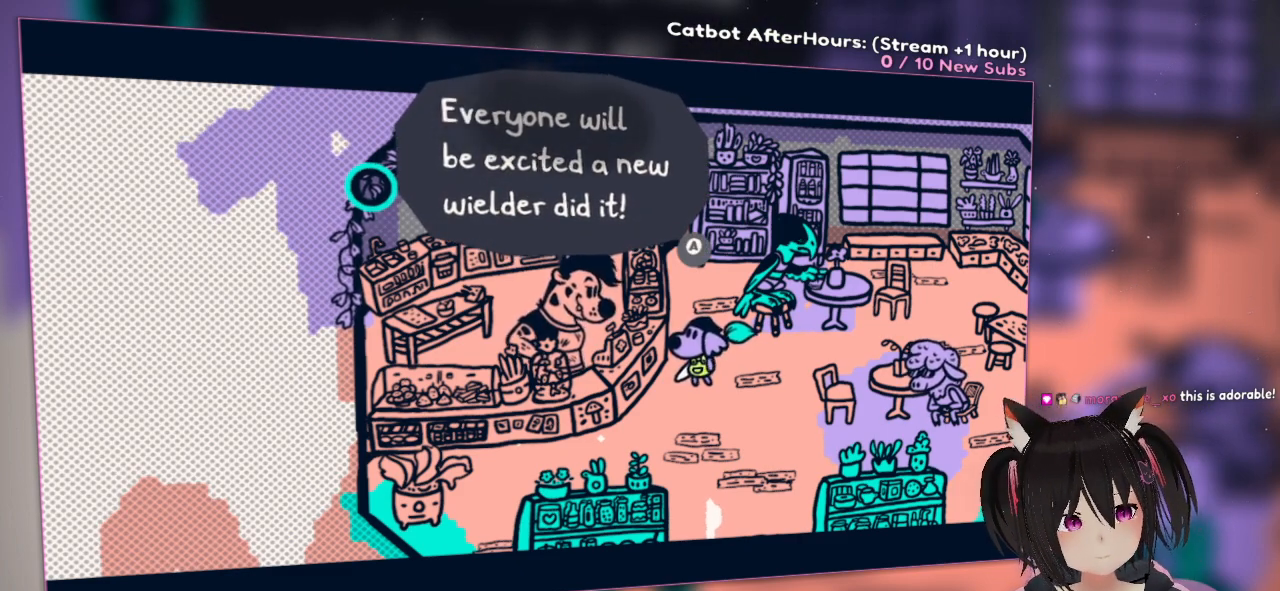
{"buttons": [], "left_stick": "center", "right_stick": "center", "events": [[250, "B", "down"], [367, "B", "up"]]}
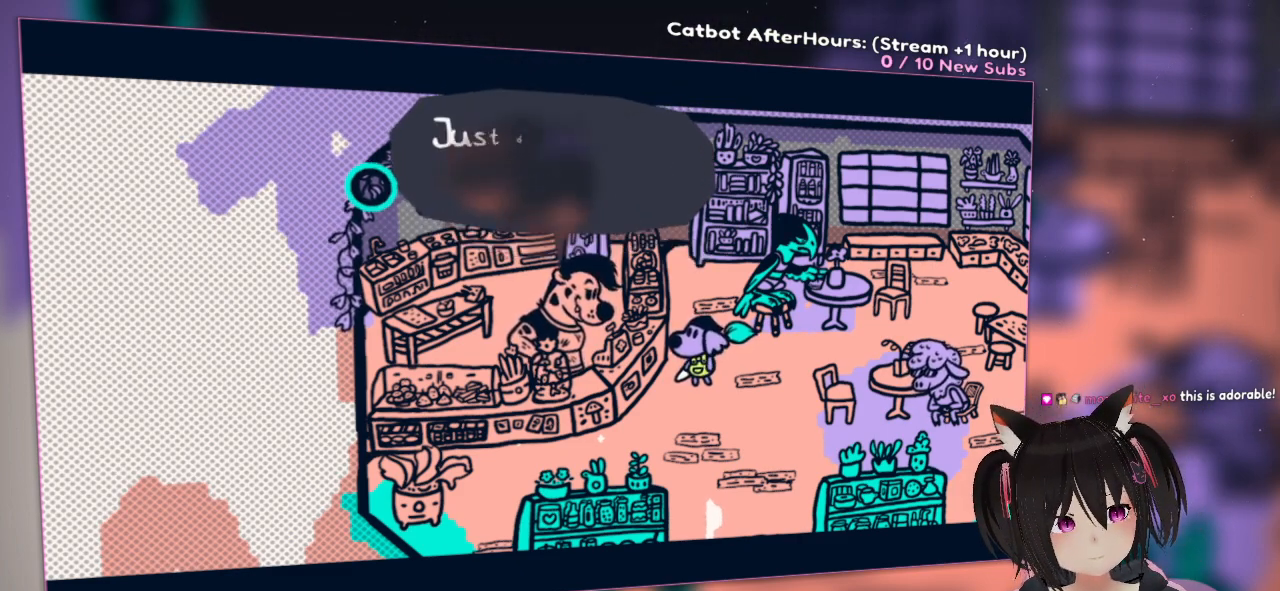
{"buttons": [], "left_stick": "center", "right_stick": "center", "events": []}
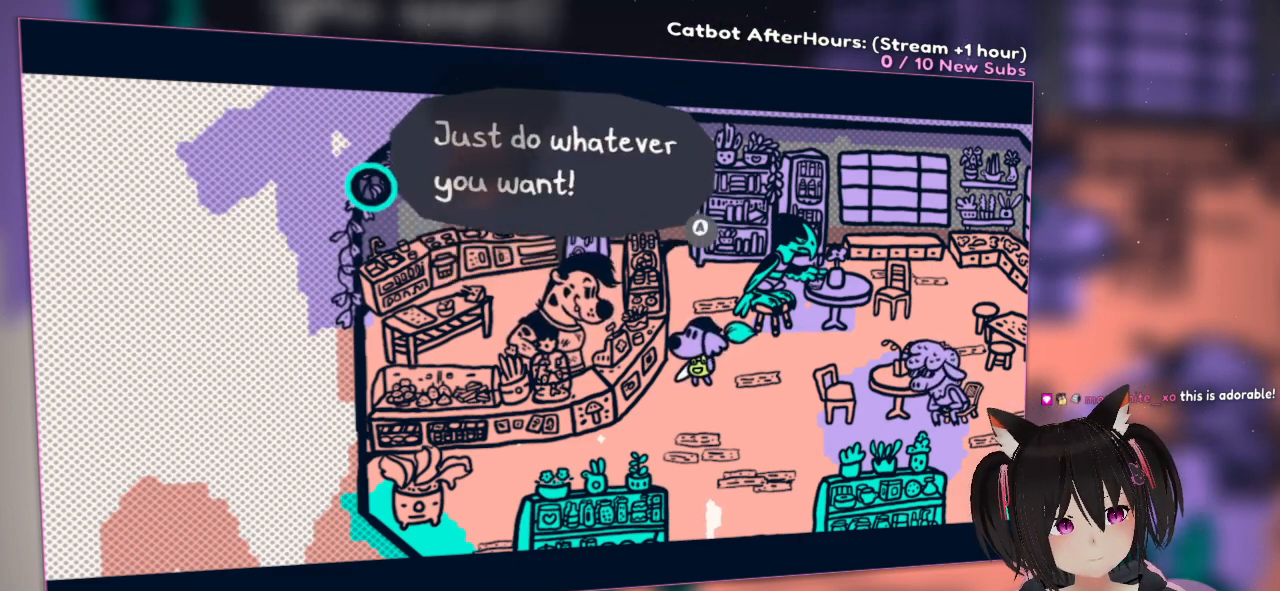
{"buttons": [], "left_stick": "center", "right_stick": "center", "events": []}
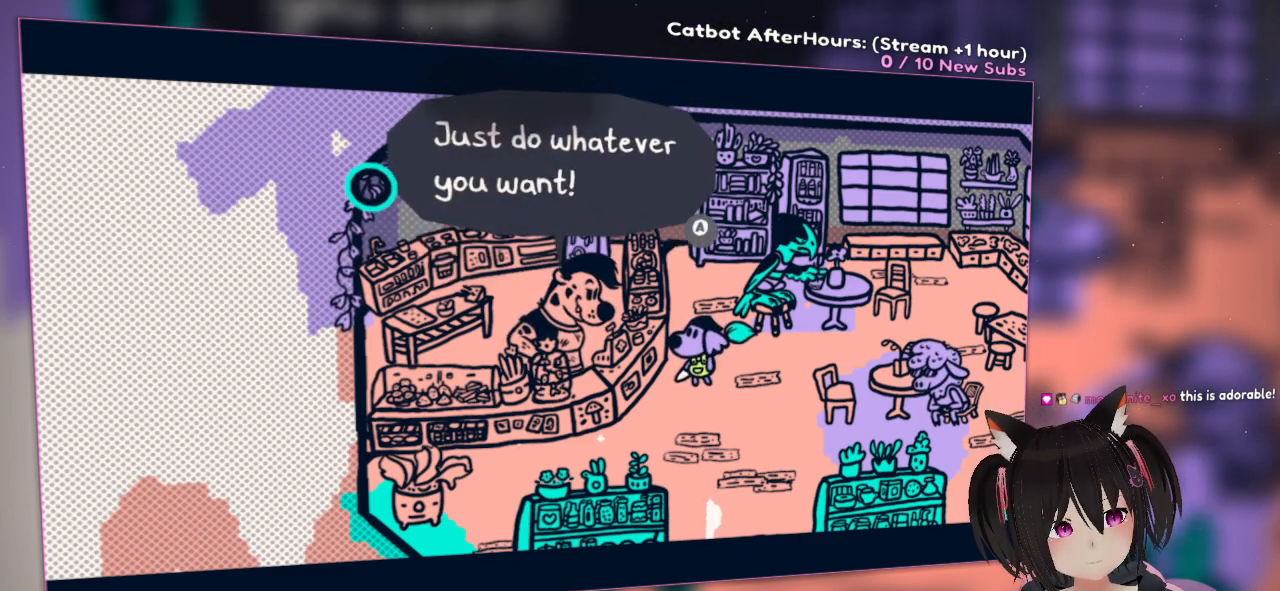
{"buttons": [], "left_stick": "center", "right_stick": "center", "events": []}
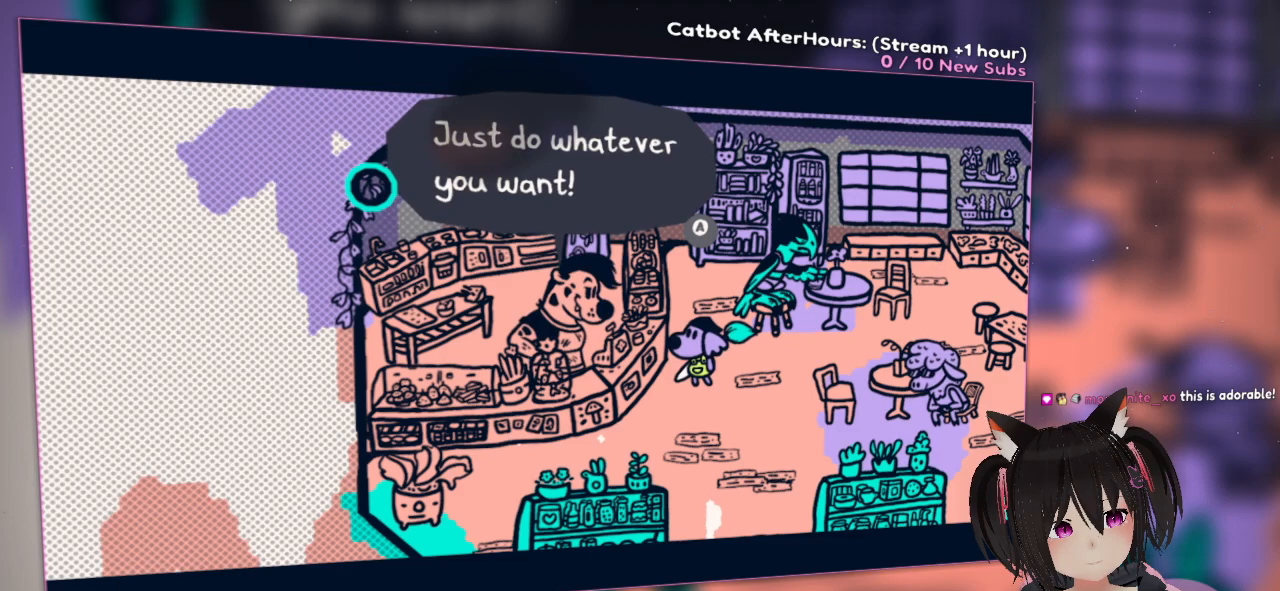
{"buttons": [], "left_stick": "center", "right_stick": "center", "events": []}
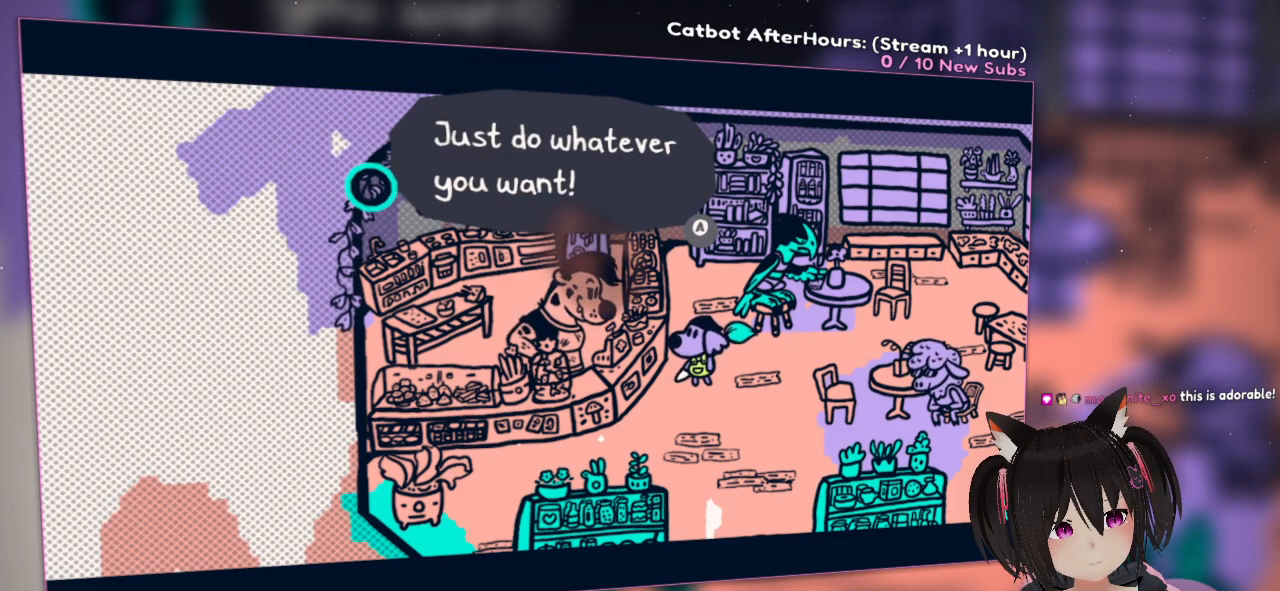
{"buttons": [], "left_stick": "center", "right_stick": "center", "events": [[133, "B", "down"], [167, "B", "up"]]}
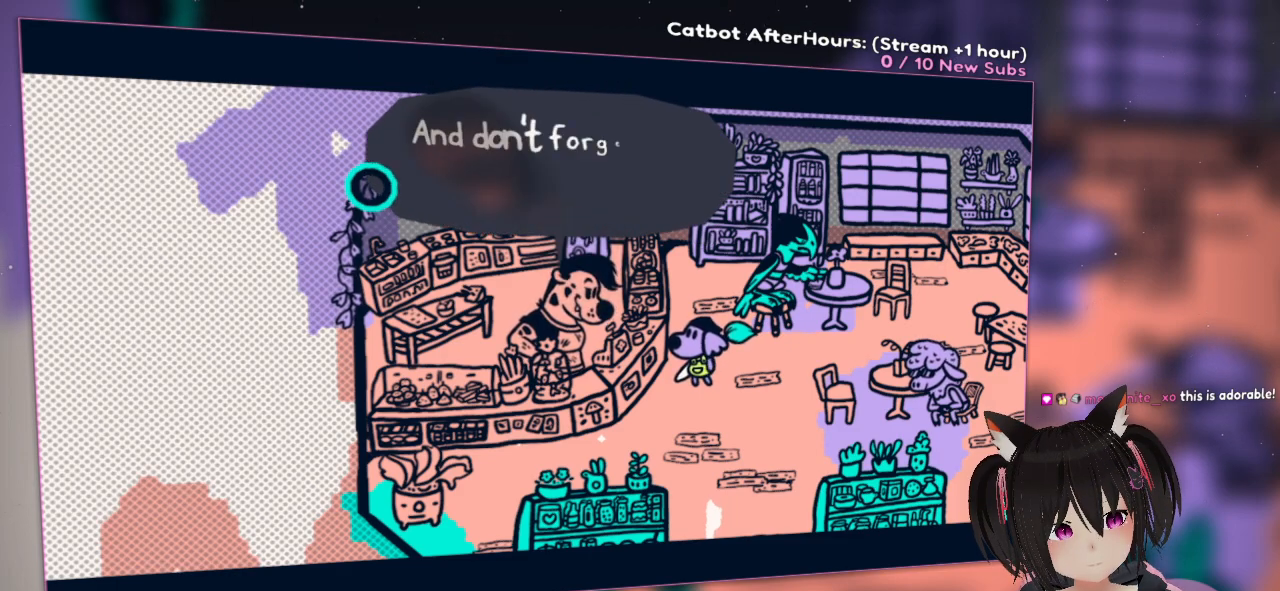
{"buttons": [], "left_stick": "center", "right_stick": "center", "events": []}
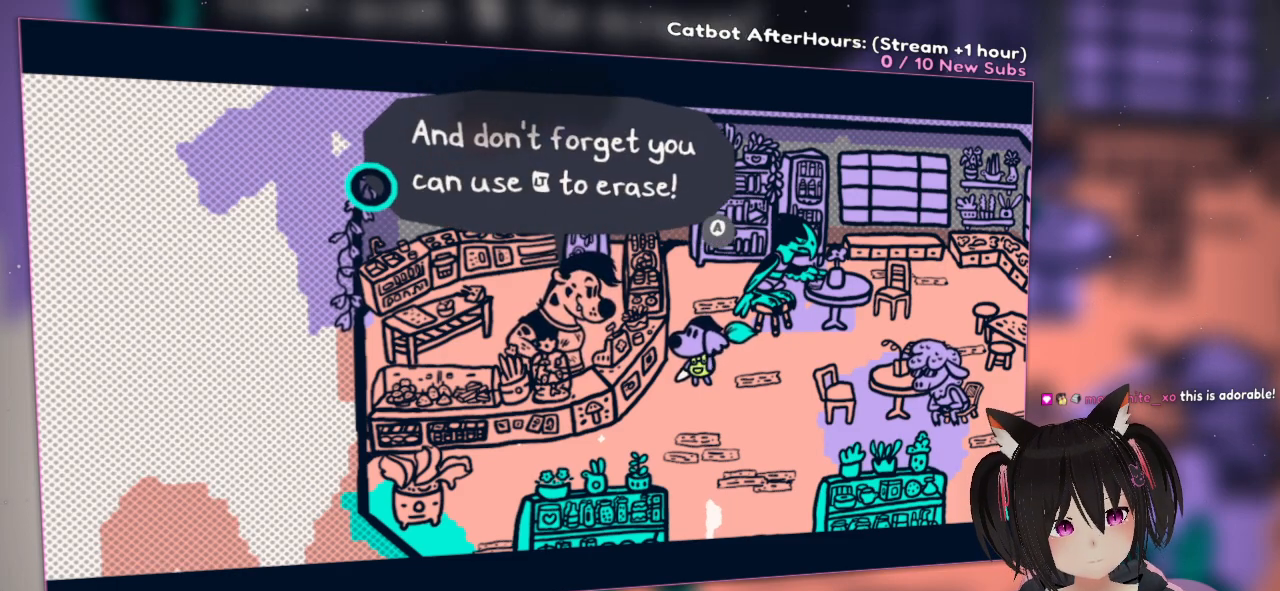
{"buttons": [], "left_stick": "center", "right_stick": "center", "events": []}
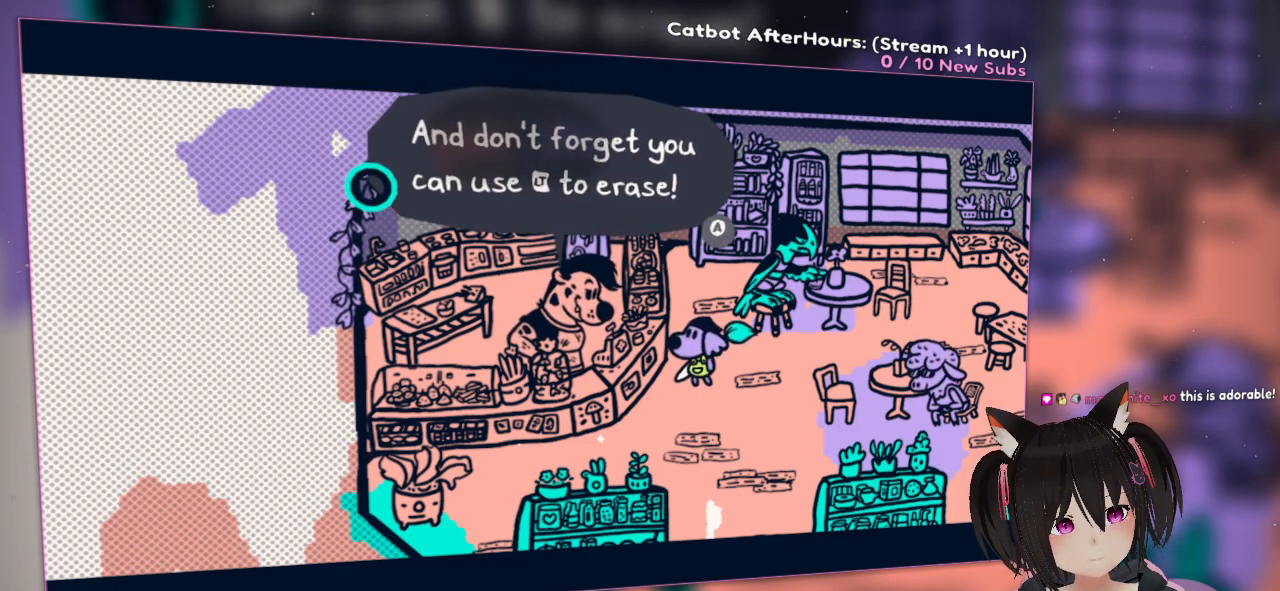
{"buttons": [], "left_stick": "center", "right_stick": "center", "events": [[400, "B", "down"], [483, "B", "up"]]}
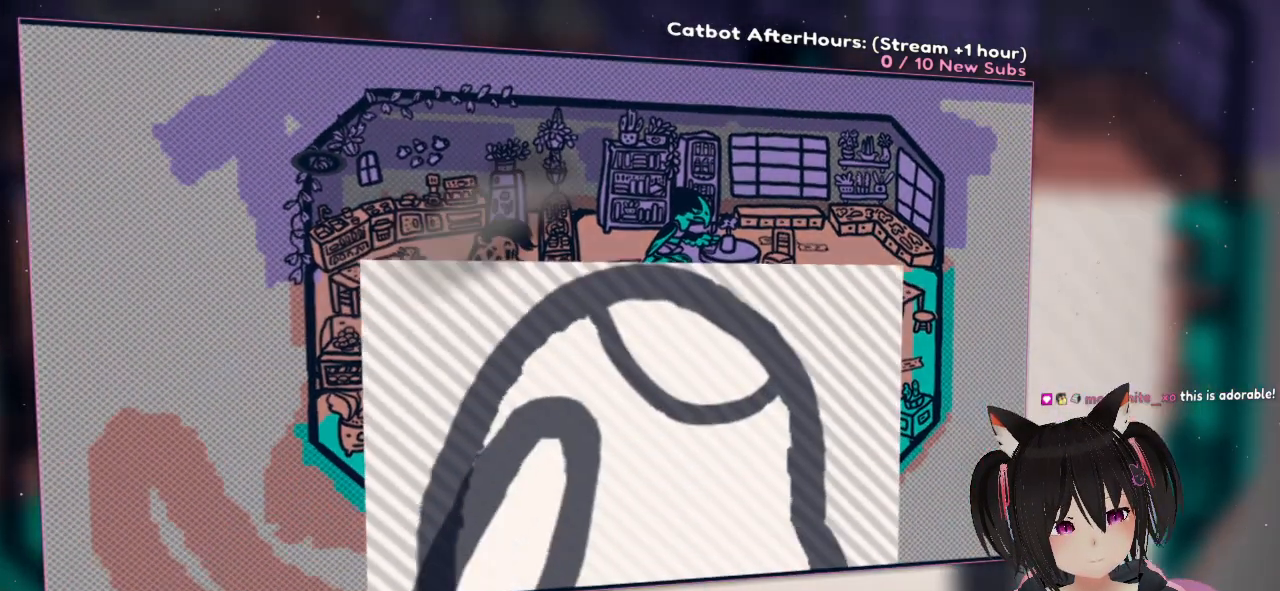
{"buttons": [], "left_stick": "center", "right_stick": "center", "events": []}
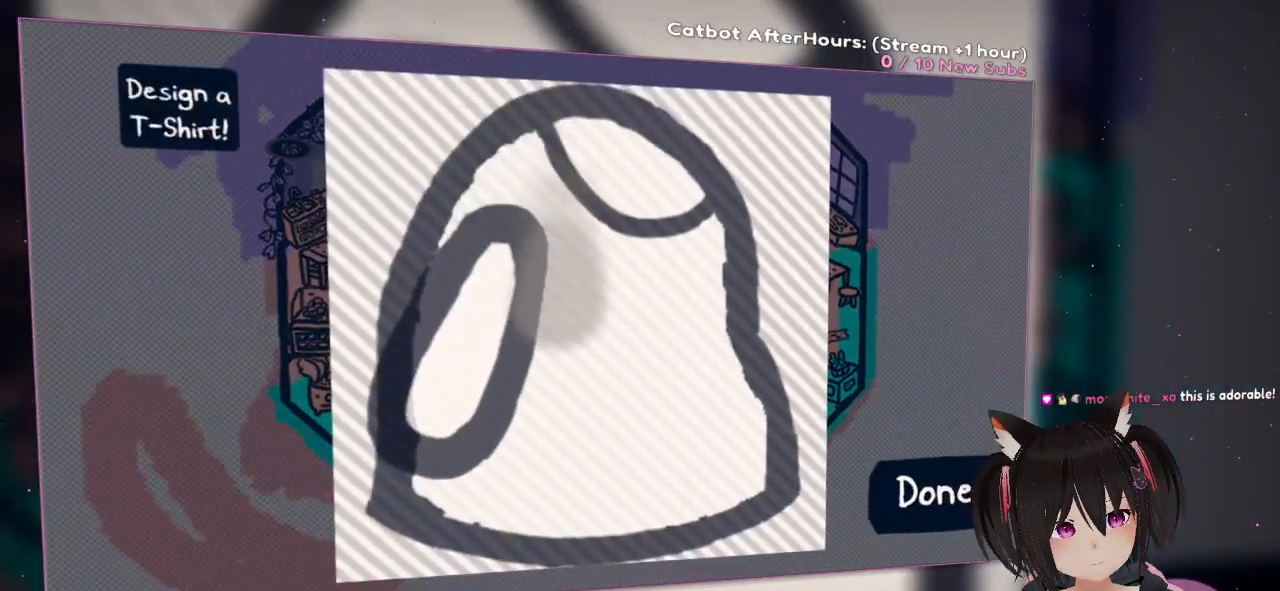
{"buttons": [], "left_stick": "down-right", "right_stick": "center", "events": [[167, "left_stick", "down-right"]]}
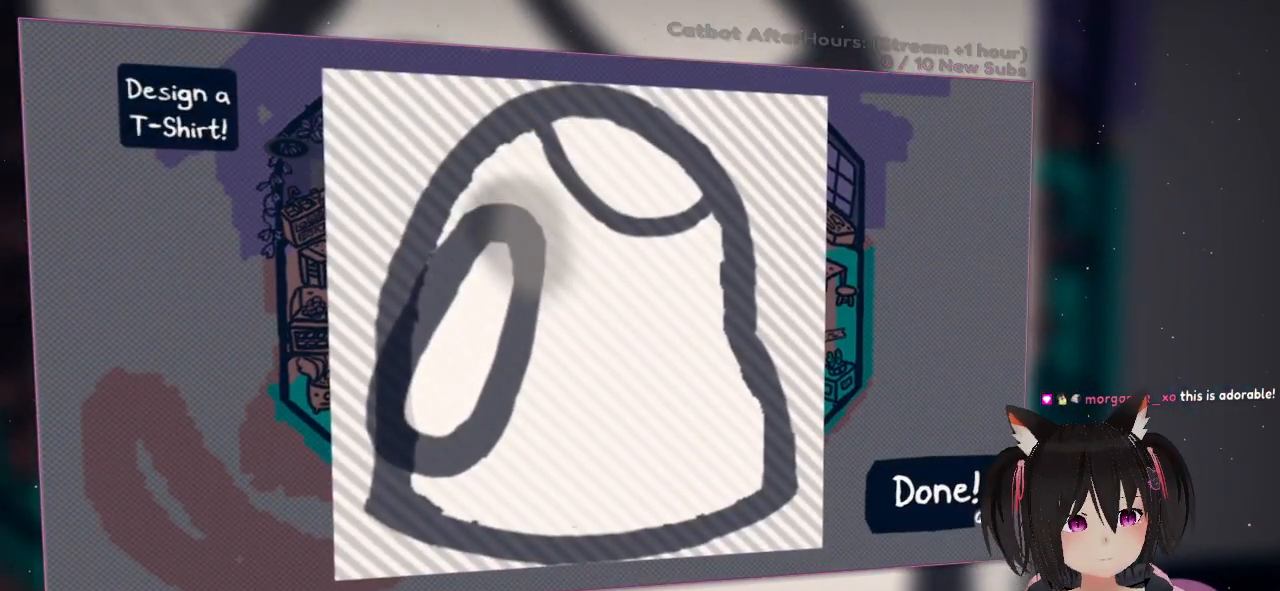
{"buttons": [], "left_stick": "down-right", "right_stick": "right", "events": [[33, "left_stick", "down-left"], [133, "left_stick", "up-left"], [367, "left_stick", "down-right"], [433, "right_stick", "right"]]}